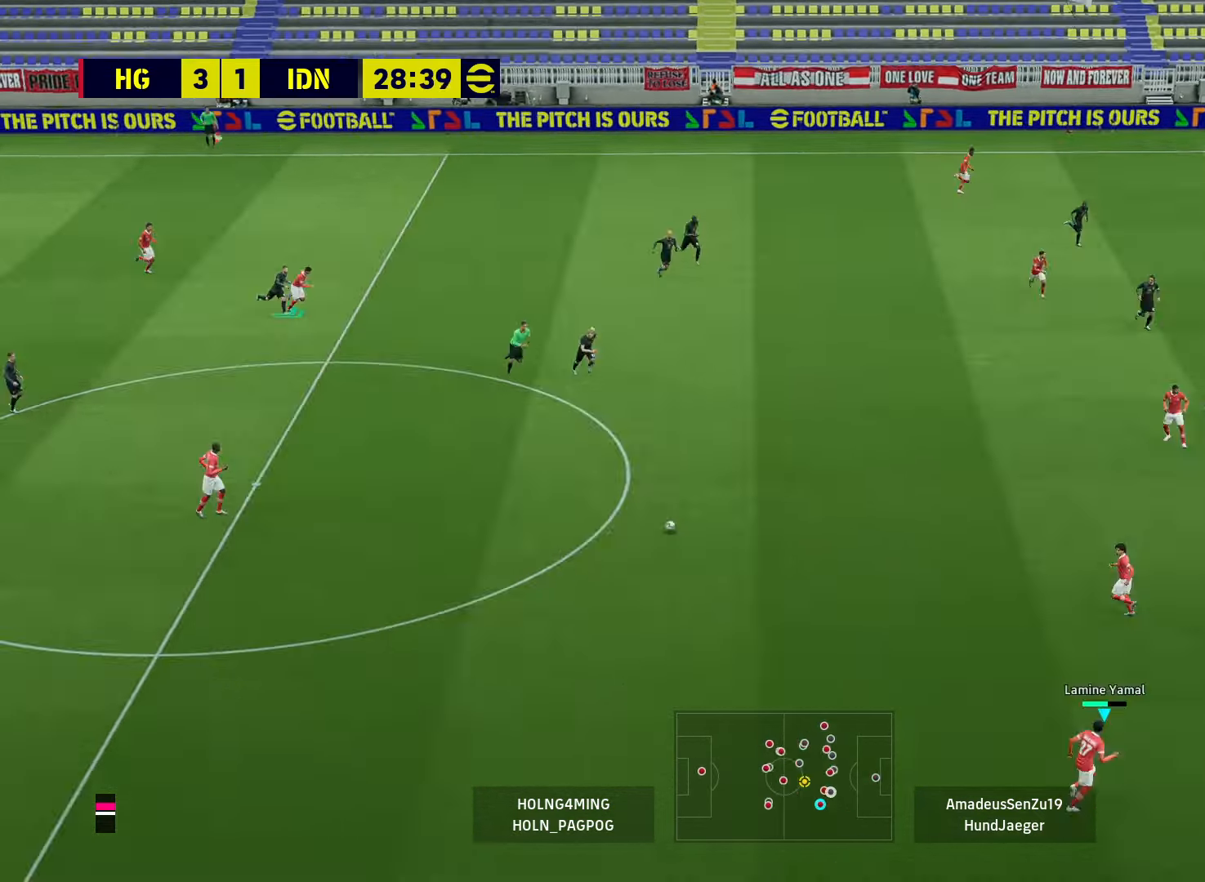
Gameplay with a controller (PlayStation layout); each line is a JSON object with the inputs held at the frame after it. "events" lists button and stick changes between this image and that frame as [ms after this image, input, new state], when the widget could be followed in between.
{"buttons": [], "left_stick": "up-left", "right_stick": "center", "events": [[200, "R1", "up"], [240, "CROSS", "down"], [240, "L1", "down"], [320, "CROSS", "up"], [400, "L1", "up"]]}
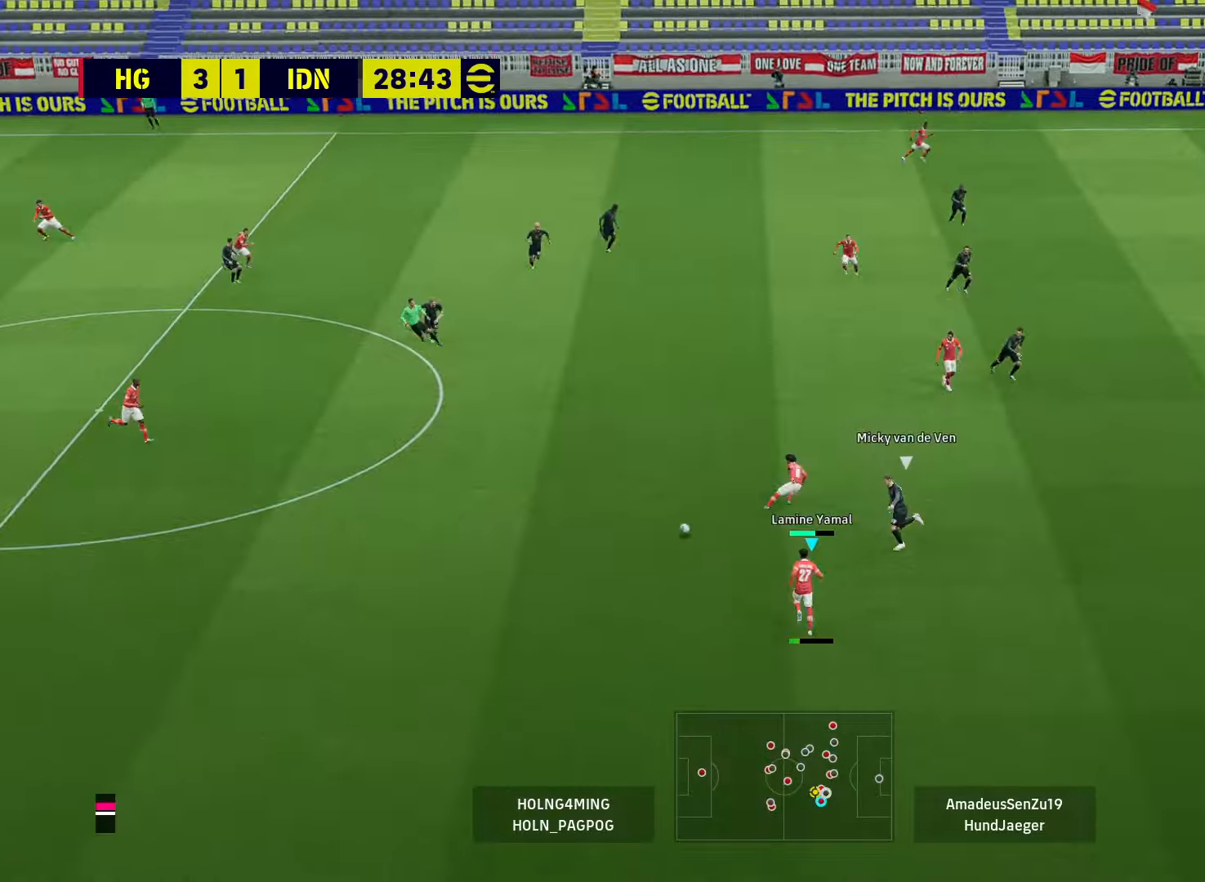
{"buttons": [], "left_stick": "up-left", "right_stick": "center", "events": []}
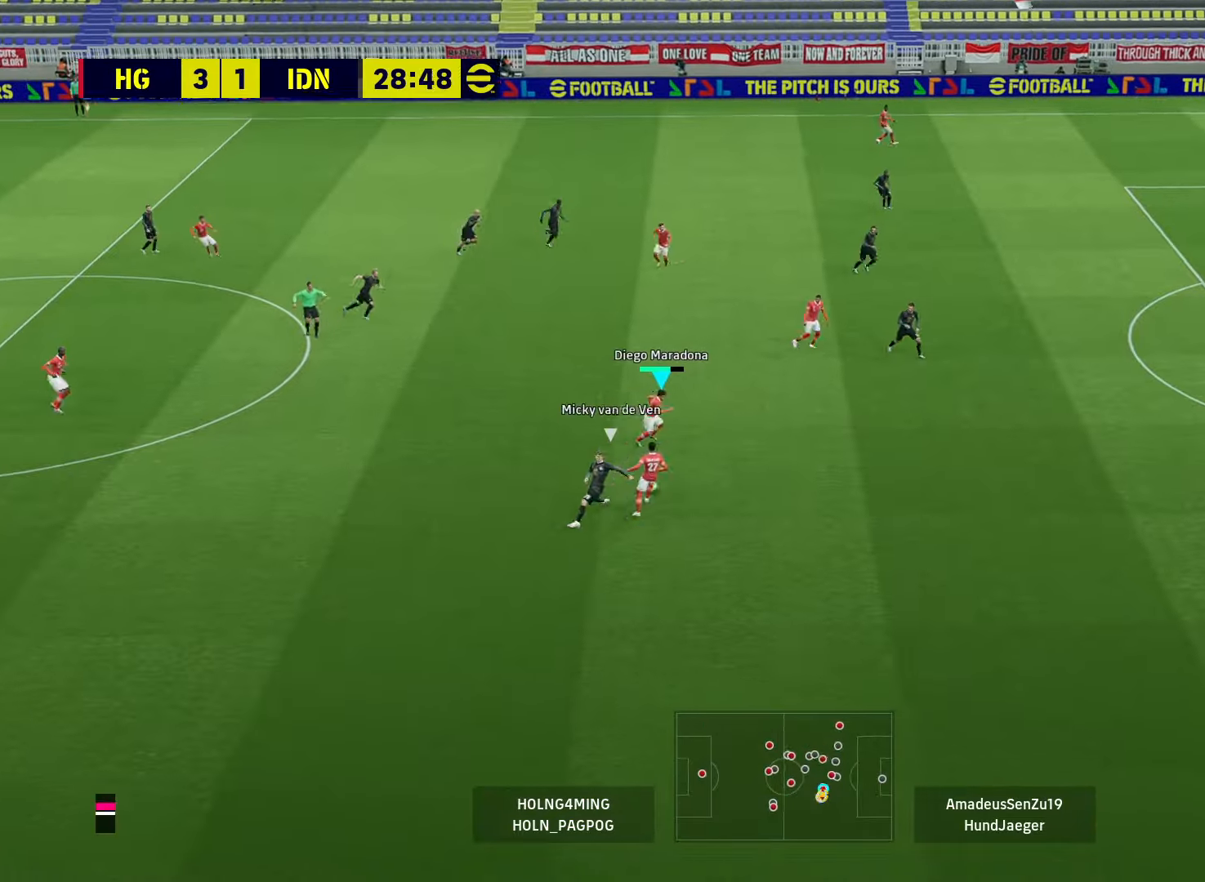
{"buttons": ["R1"], "left_stick": "up-right", "right_stick": "center", "events": [[40, "left_stick", "center"], [240, "left_stick", "up-right"], [320, "R1", "down"]]}
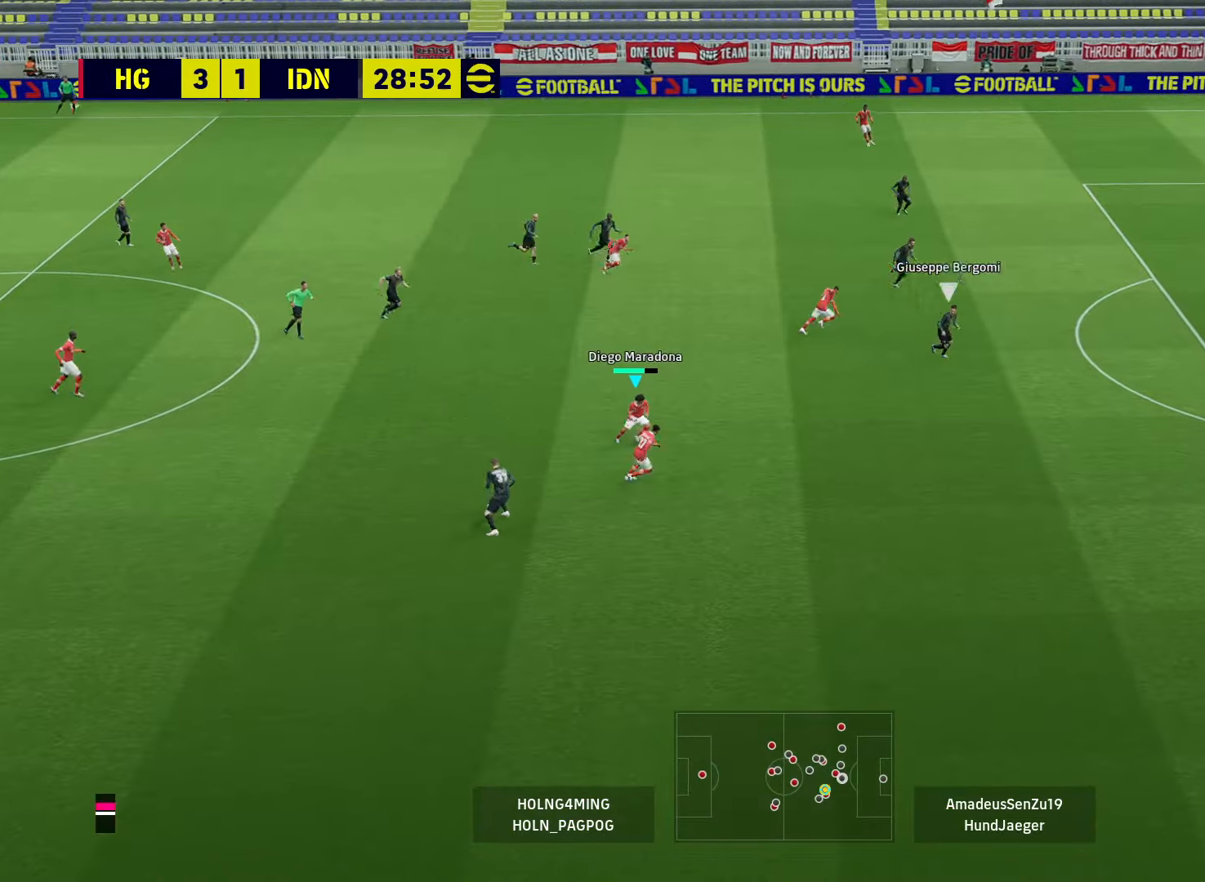
{"buttons": ["R1"], "left_stick": "up-right", "right_stick": "center", "events": []}
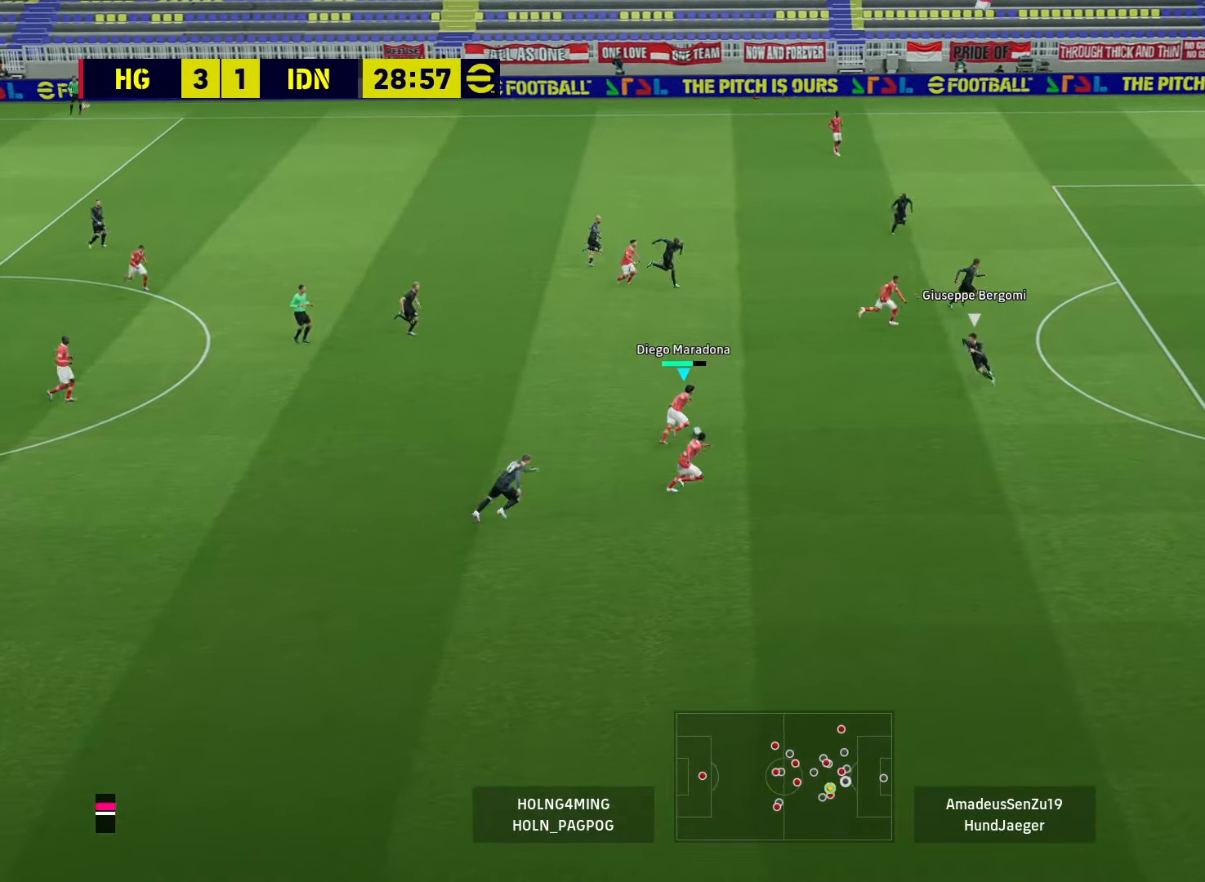
{"buttons": ["R1"], "left_stick": "up-right", "right_stick": "center", "events": [[40, "R1", "up"], [400, "R1", "down"]]}
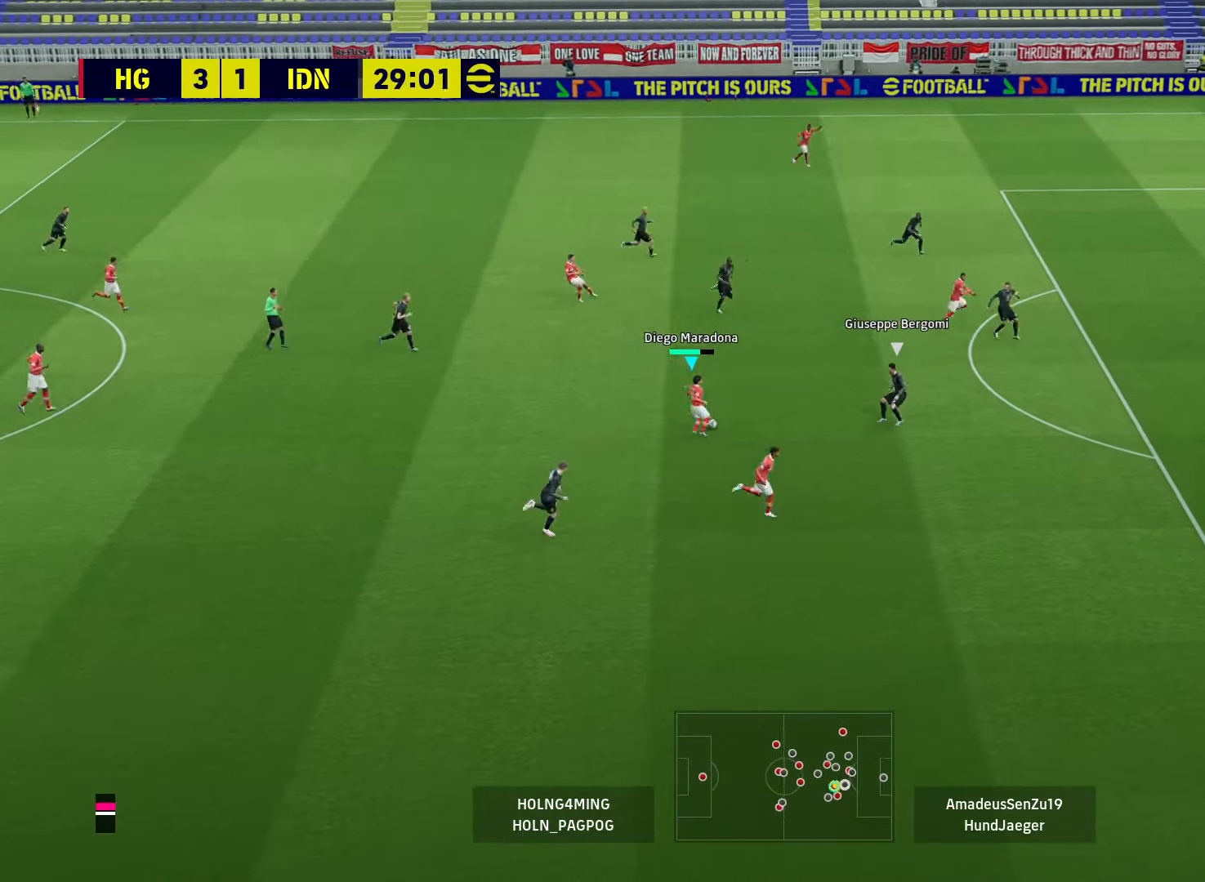
{"buttons": [], "left_stick": "up-right", "right_stick": "center", "events": [[240, "R1", "up"], [360, "SQUARE", "down"], [480, "SQUARE", "up"]]}
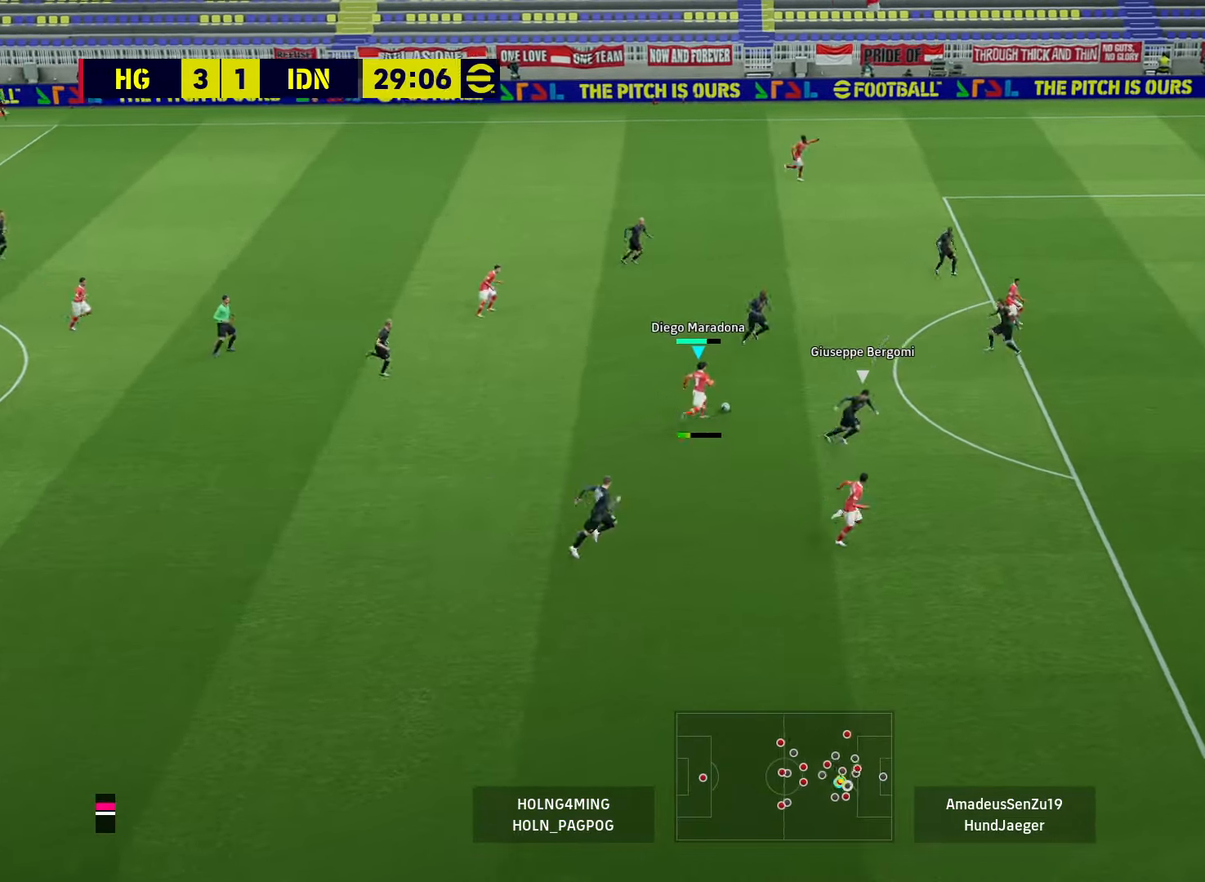
{"buttons": [], "left_stick": "up-right", "right_stick": "center", "events": []}
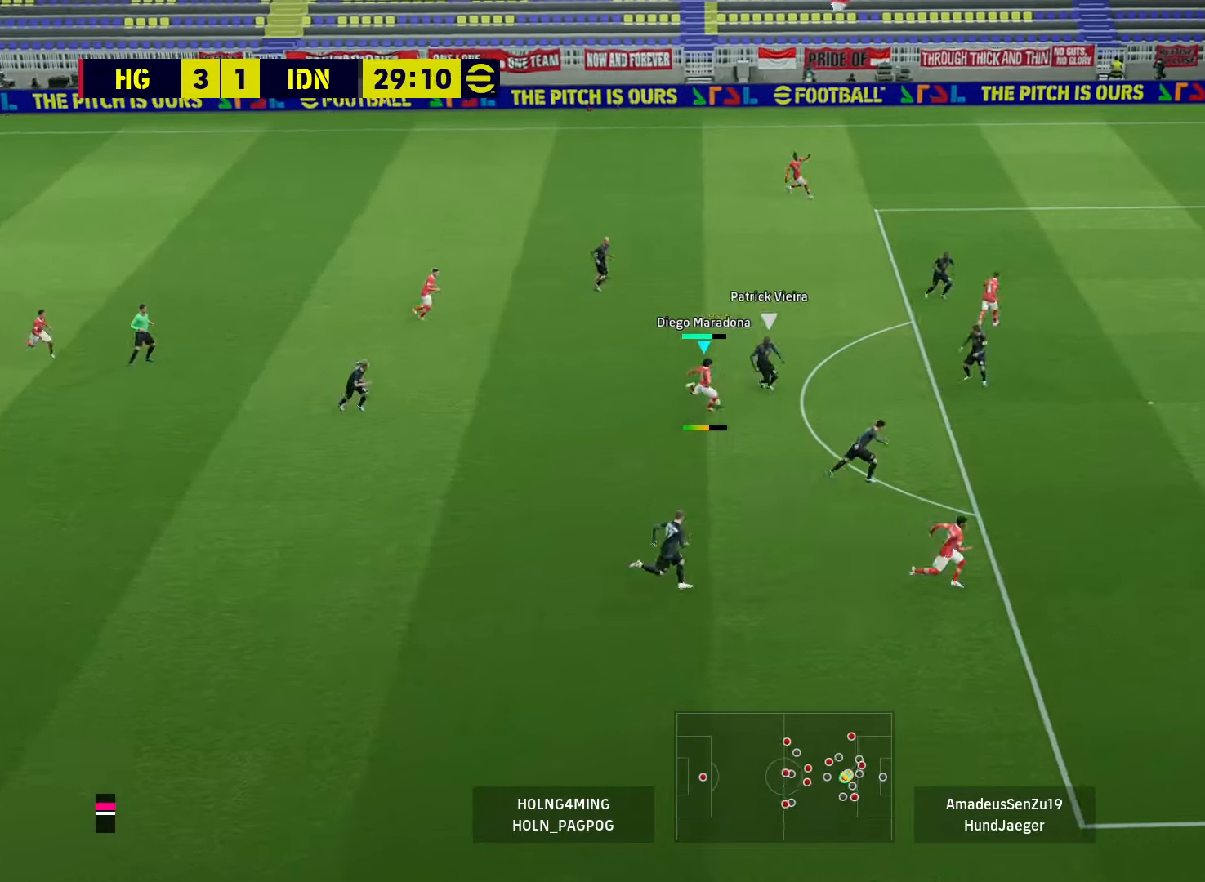
{"buttons": ["L1"], "left_stick": "center", "right_stick": "center", "events": [[440, "L1", "down"], [480, "left_stick", "center"]]}
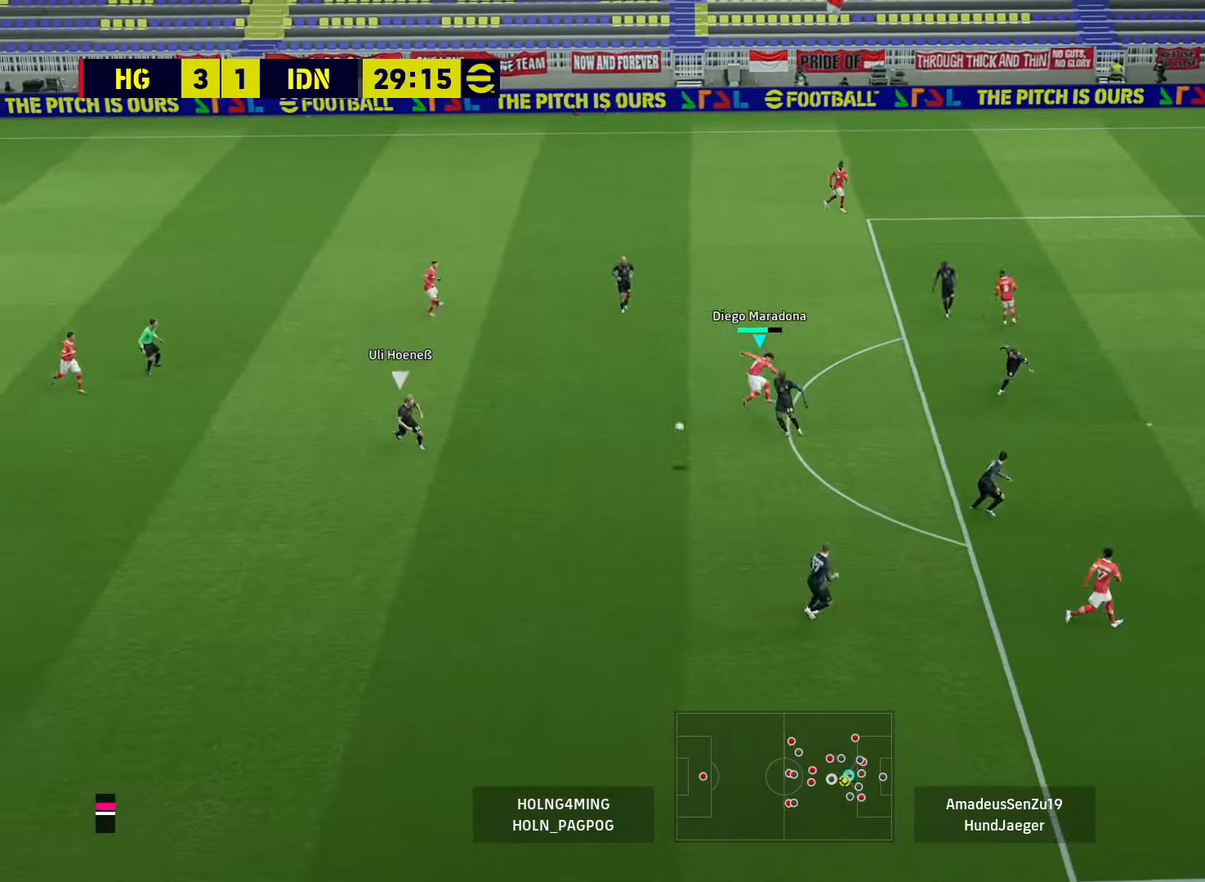
{"buttons": ["R1"], "left_stick": "down", "right_stick": "center", "events": [[40, "R1", "down"], [40, "left_stick", "left"], [120, "L1", "up"], [160, "left_stick", "down"]]}
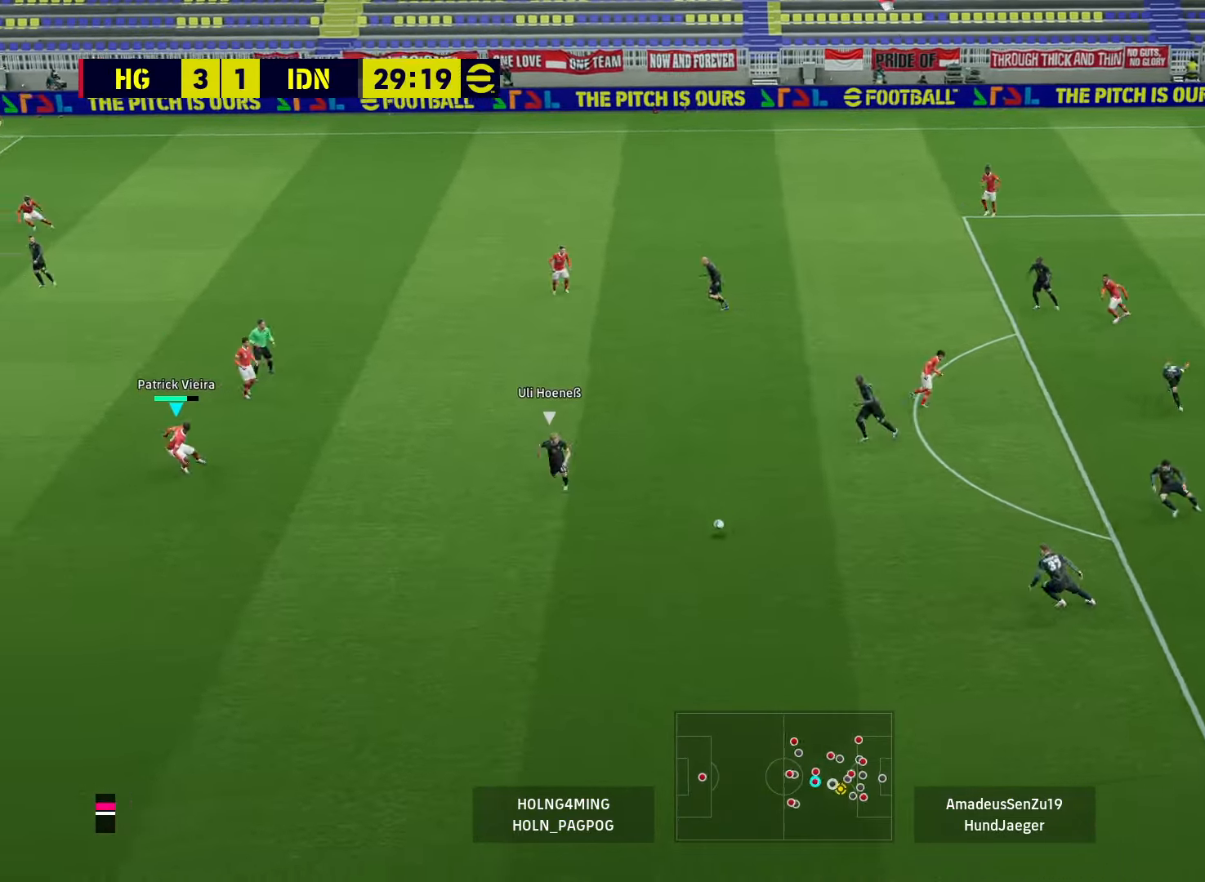
{"buttons": ["R1"], "left_stick": "down", "right_stick": "center", "events": []}
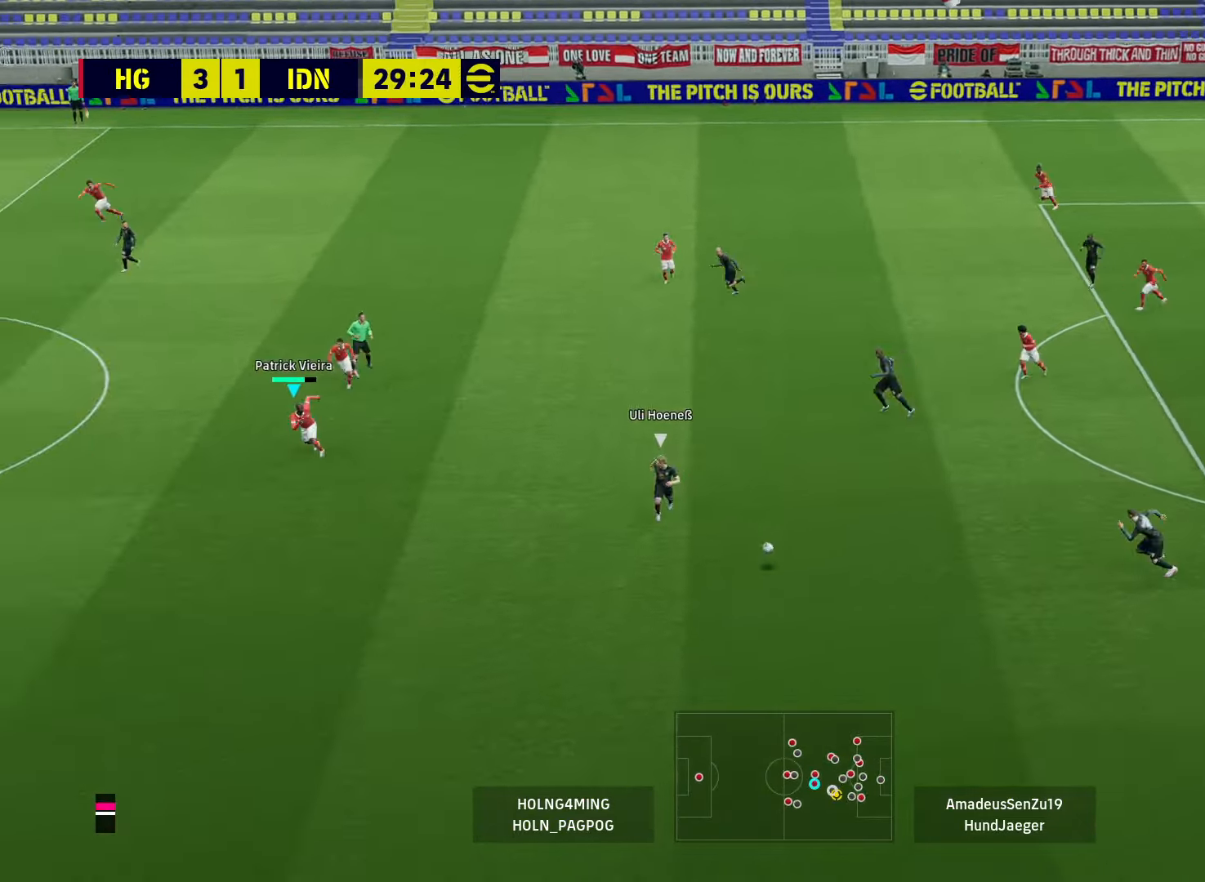
{"buttons": ["R1"], "left_stick": "down", "right_stick": "center", "events": []}
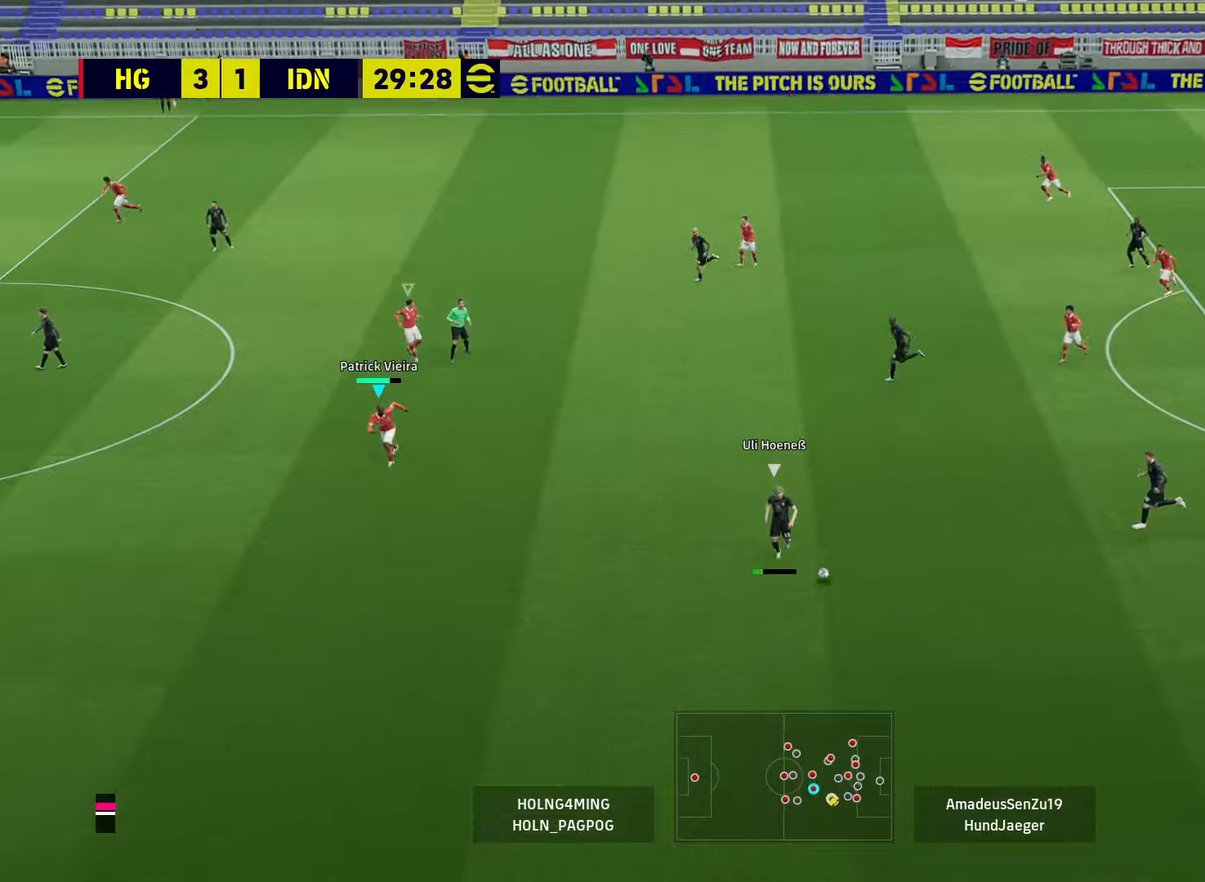
{"buttons": ["R1"], "left_stick": "down-left", "right_stick": "center", "events": [[400, "left_stick", "down-left"]]}
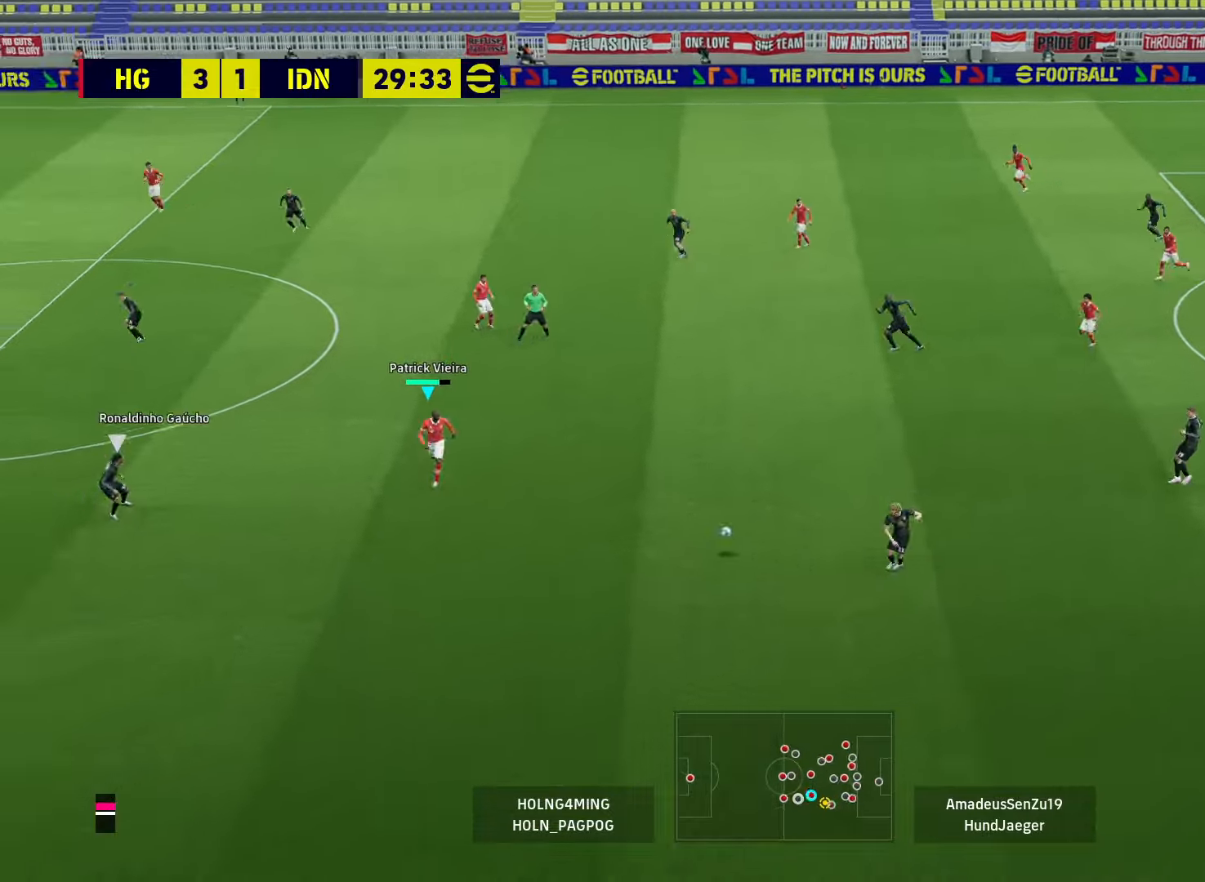
{"buttons": [], "left_stick": "up-right", "right_stick": "center", "events": [[320, "R1", "up"], [360, "left_stick", "down-right"], [480, "left_stick", "up-right"]]}
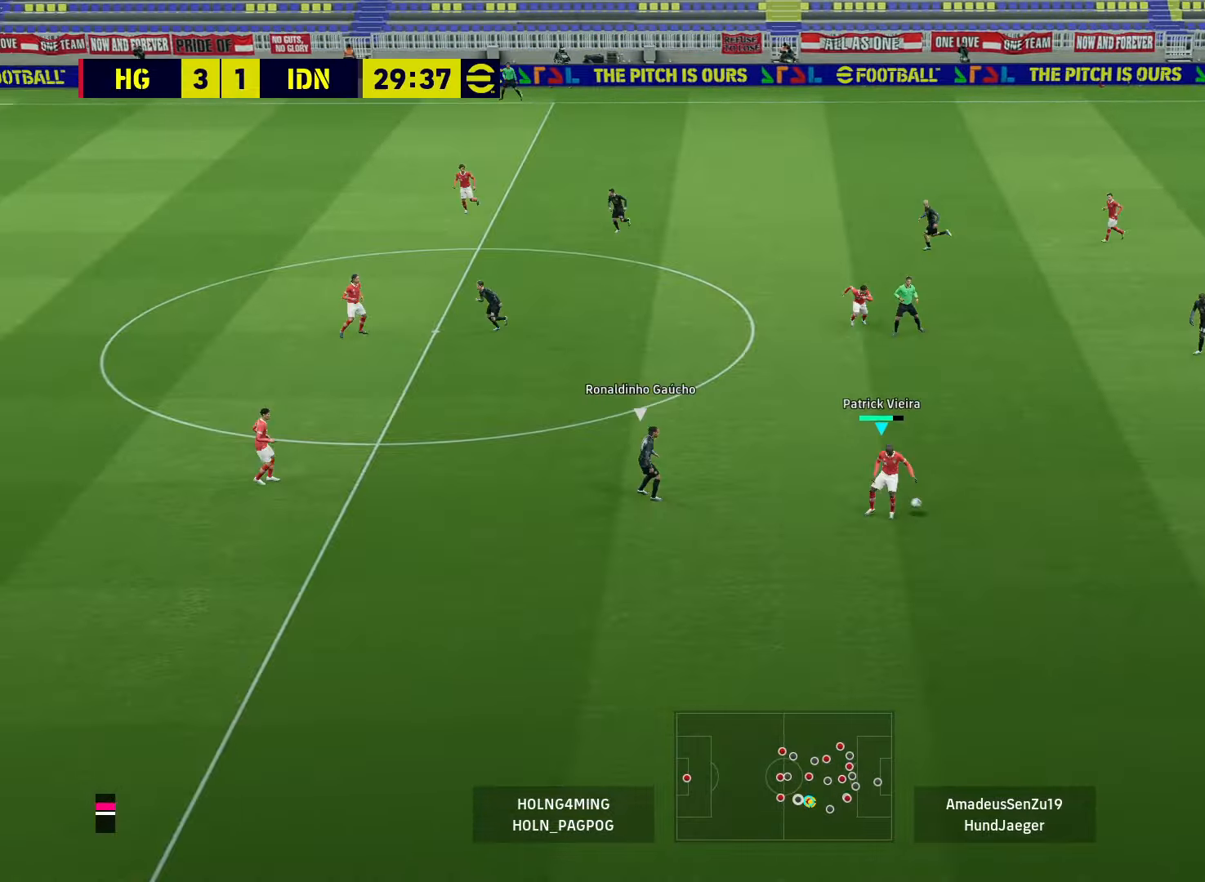
{"buttons": ["R1"], "left_stick": "up-right", "right_stick": "center", "events": [[200, "R1", "down"]]}
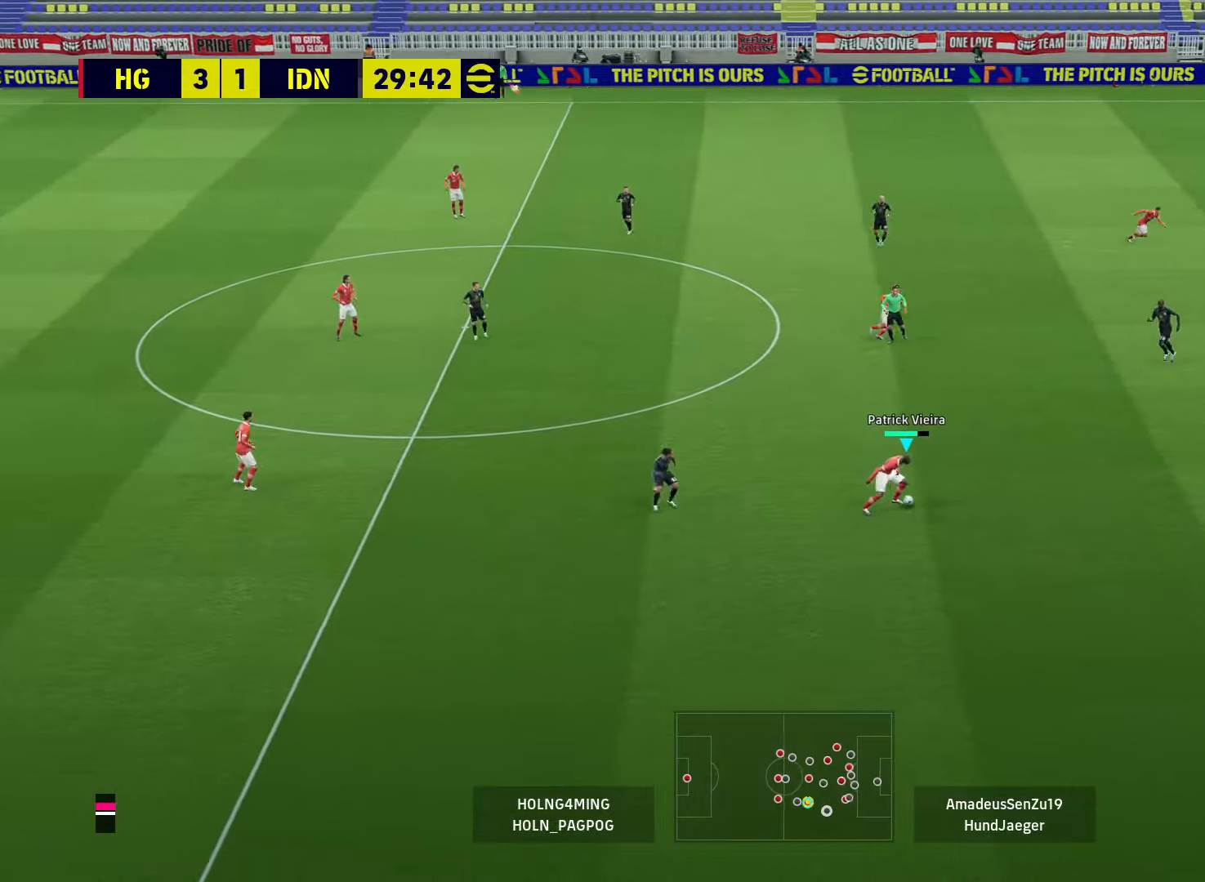
{"buttons": [], "left_stick": "up-right", "right_stick": "center", "events": [[40, "R1", "up"], [280, "CROSS", "down"], [440, "CROSS", "up"]]}
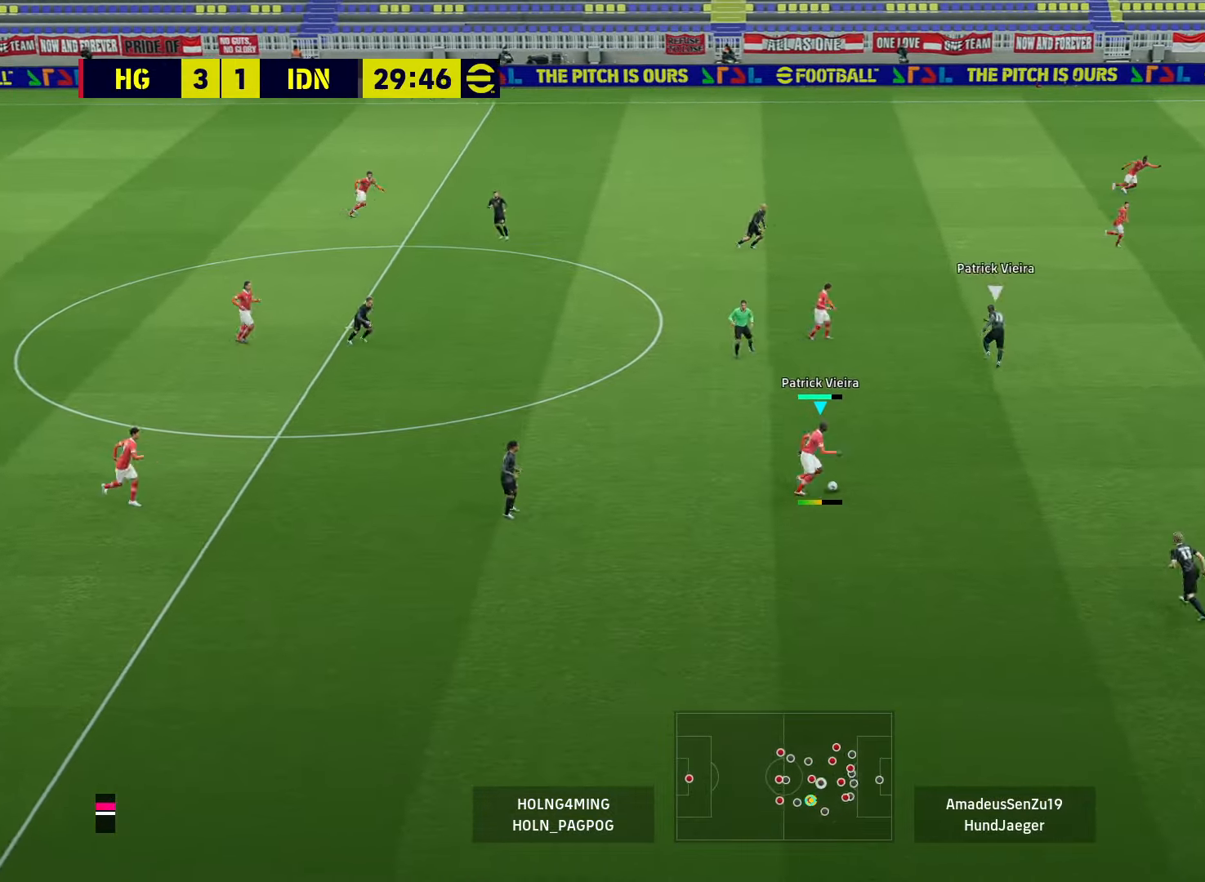
{"buttons": [], "left_stick": "up-right", "right_stick": "center", "events": []}
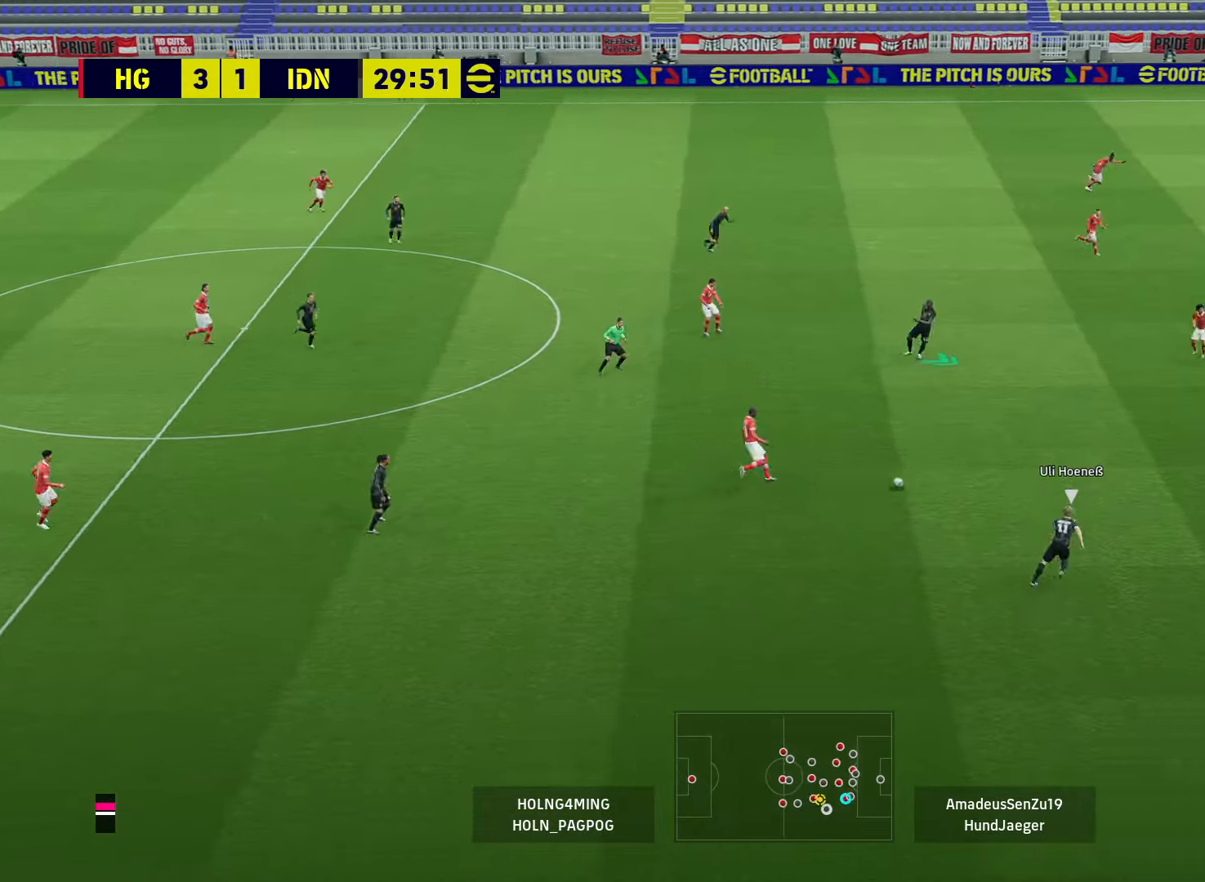
{"buttons": ["CROSS", "L1"], "left_stick": "up", "right_stick": "center", "events": [[120, "left_stick", "center"], [320, "left_stick", "up"], [440, "CROSS", "down"], [440, "L1", "down"]]}
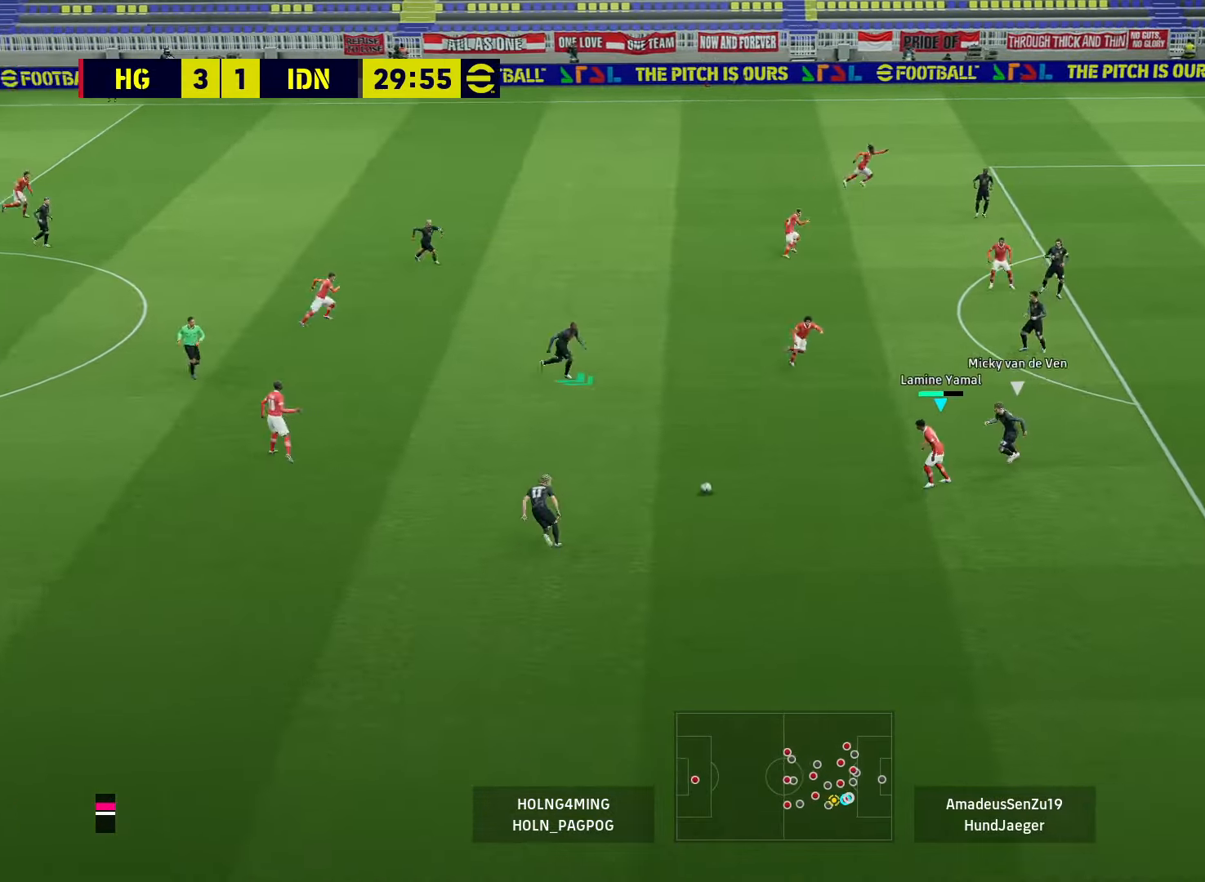
{"buttons": [], "left_stick": "up-right", "right_stick": "center", "events": [[40, "CROSS", "up"], [80, "L1", "up"], [480, "left_stick", "up-right"]]}
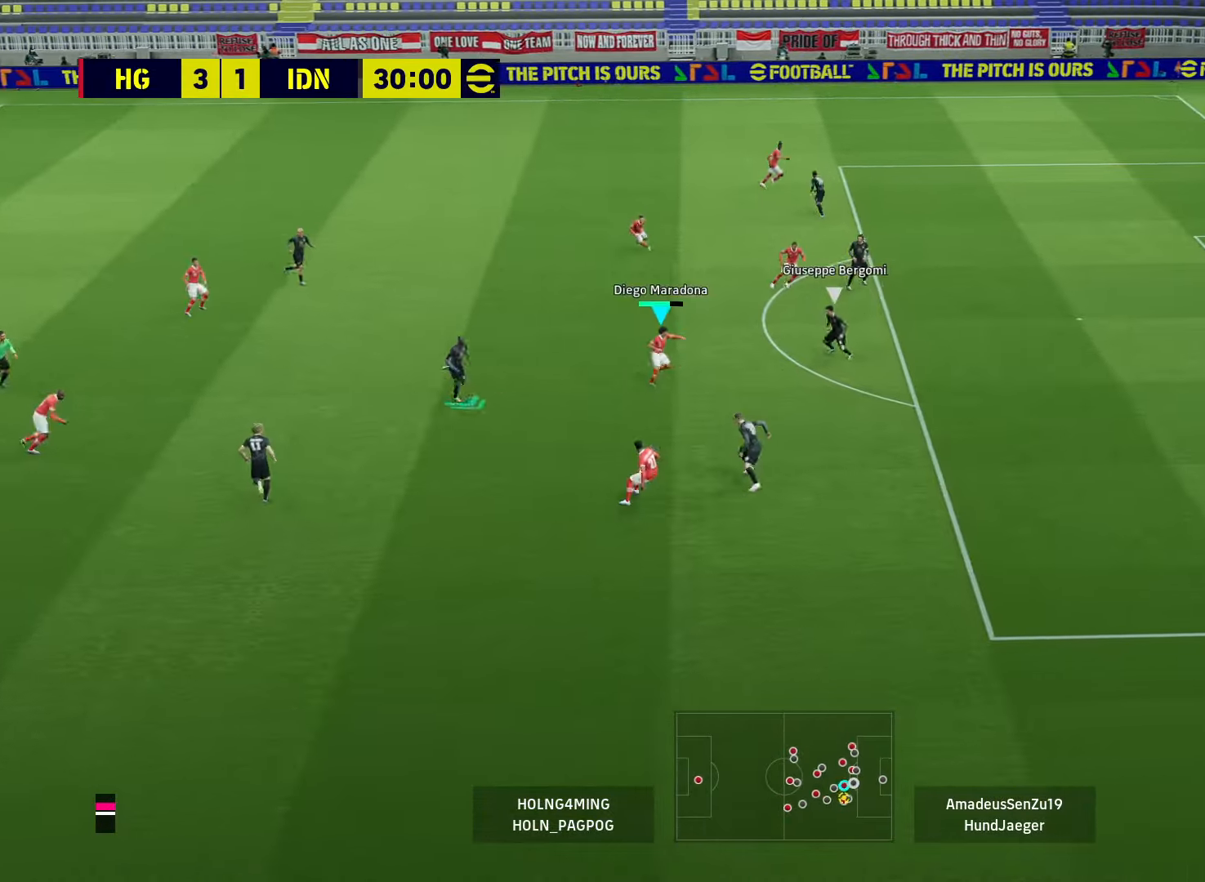
{"buttons": [], "left_stick": "up", "right_stick": "center", "events": [[240, "left_stick", "up"], [360, "CROSS", "down"], [360, "L1", "down"], [440, "CROSS", "up"], [440, "L1", "up"]]}
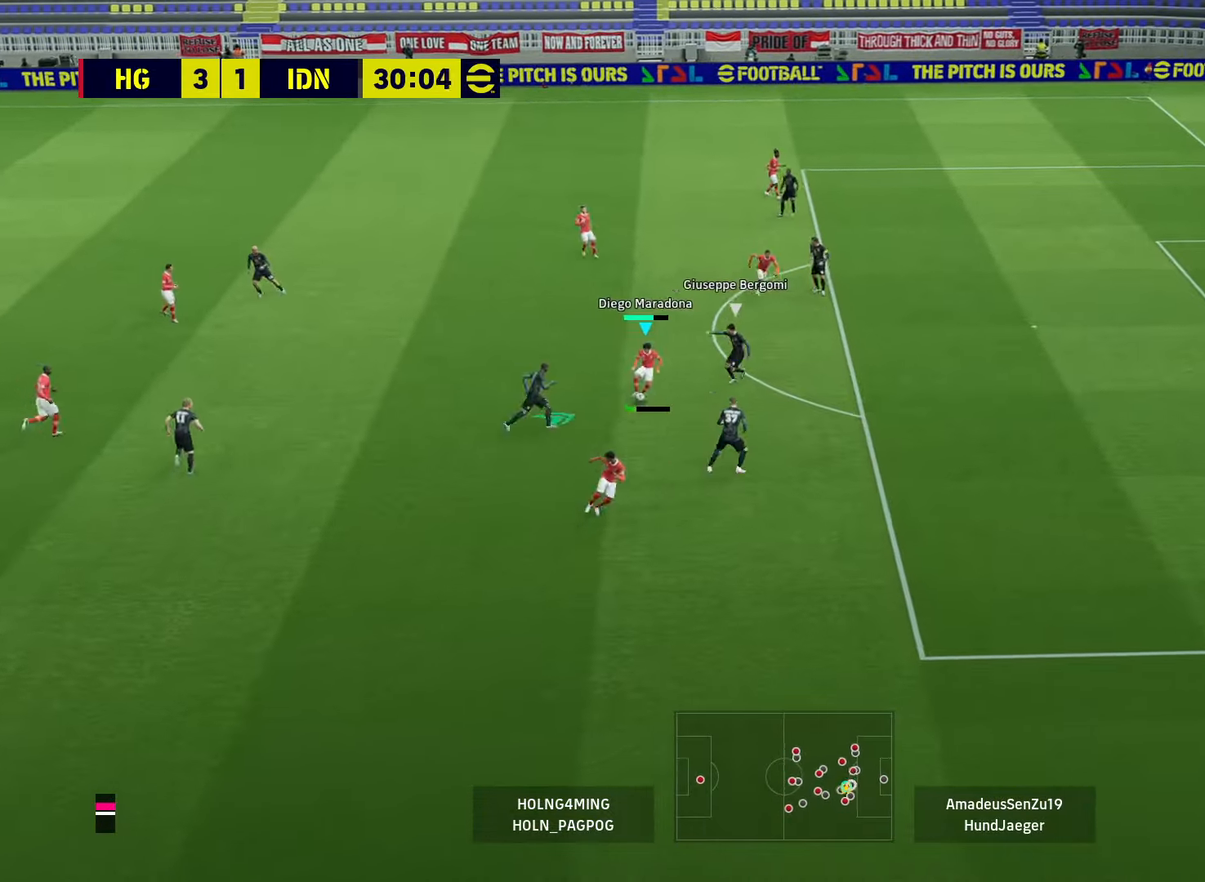
{"buttons": [], "left_stick": "down-right", "right_stick": "center", "events": [[320, "TRIANGLE", "down"], [360, "left_stick", "down-right"], [440, "TRIANGLE", "up"]]}
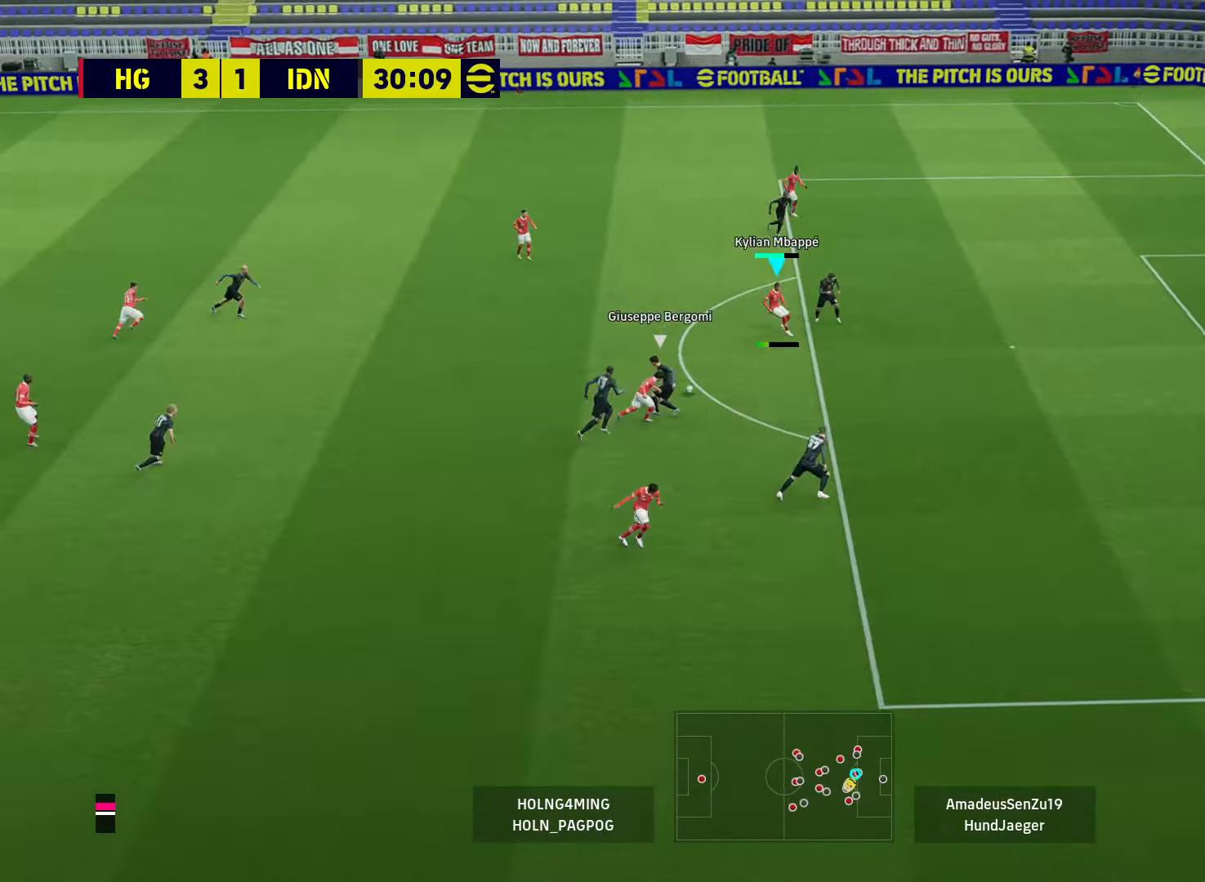
{"buttons": [], "left_stick": "right", "right_stick": "center", "events": [[280, "left_stick", "right"]]}
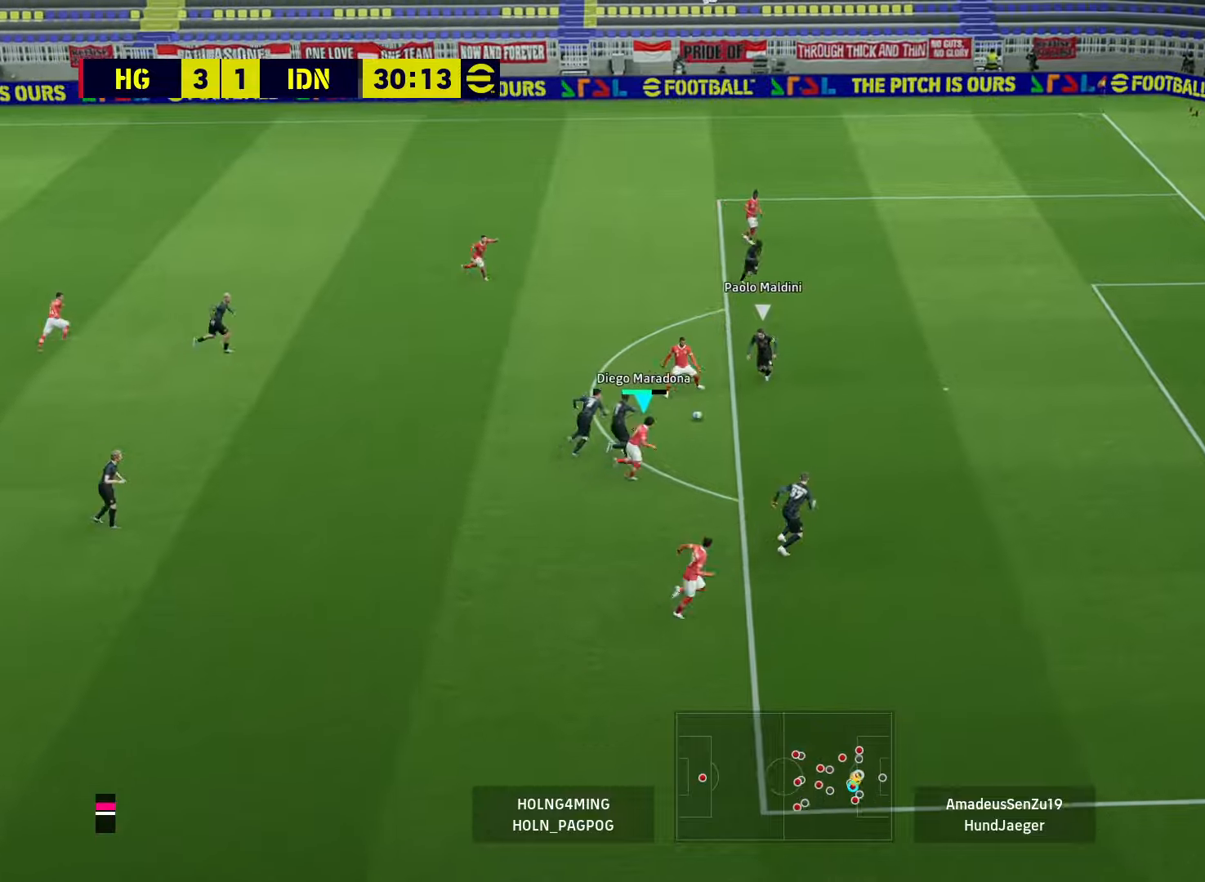
{"buttons": [], "left_stick": "down-right", "right_stick": "center", "events": [[80, "SQUARE", "down"], [120, "left_stick", "down-right"], [200, "SQUARE", "up"]]}
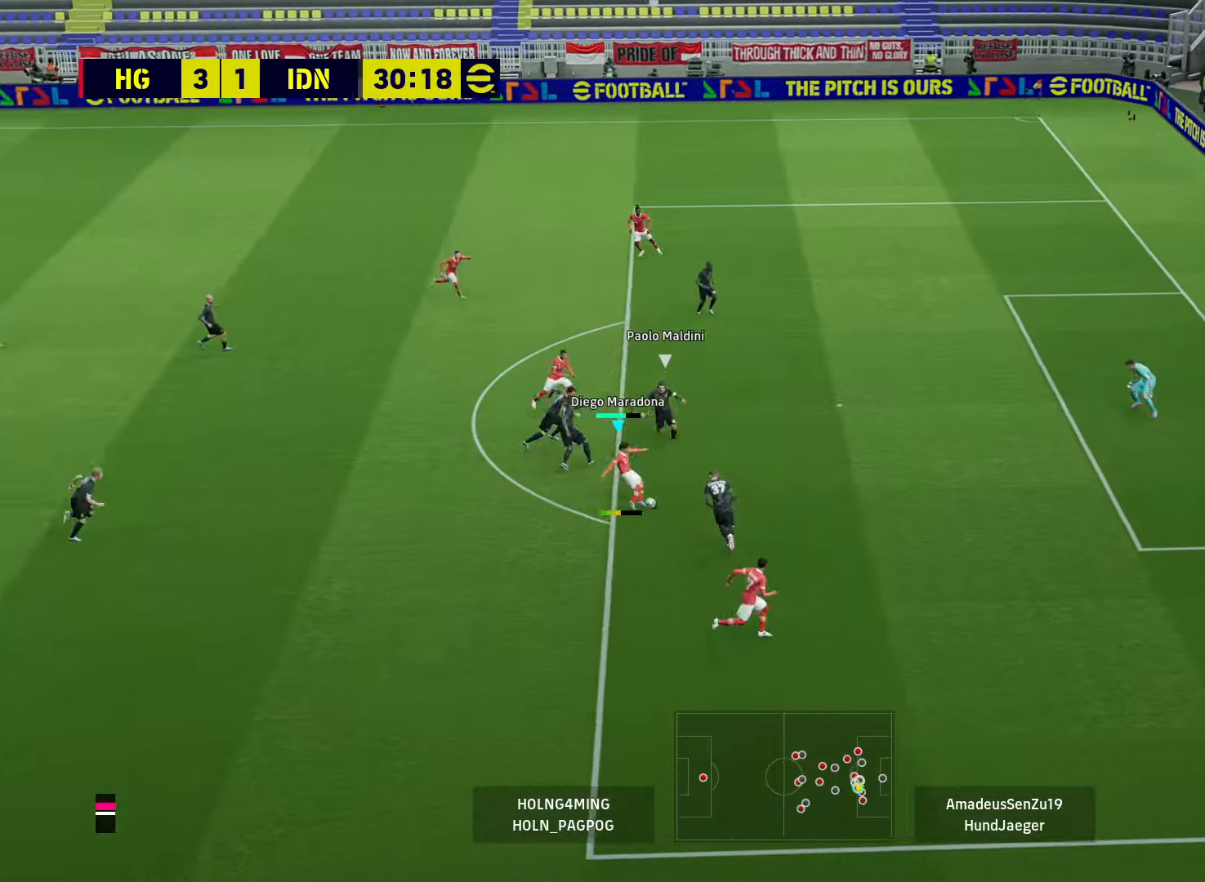
{"buttons": [], "left_stick": "center", "right_stick": "center", "events": [[360, "left_stick", "center"]]}
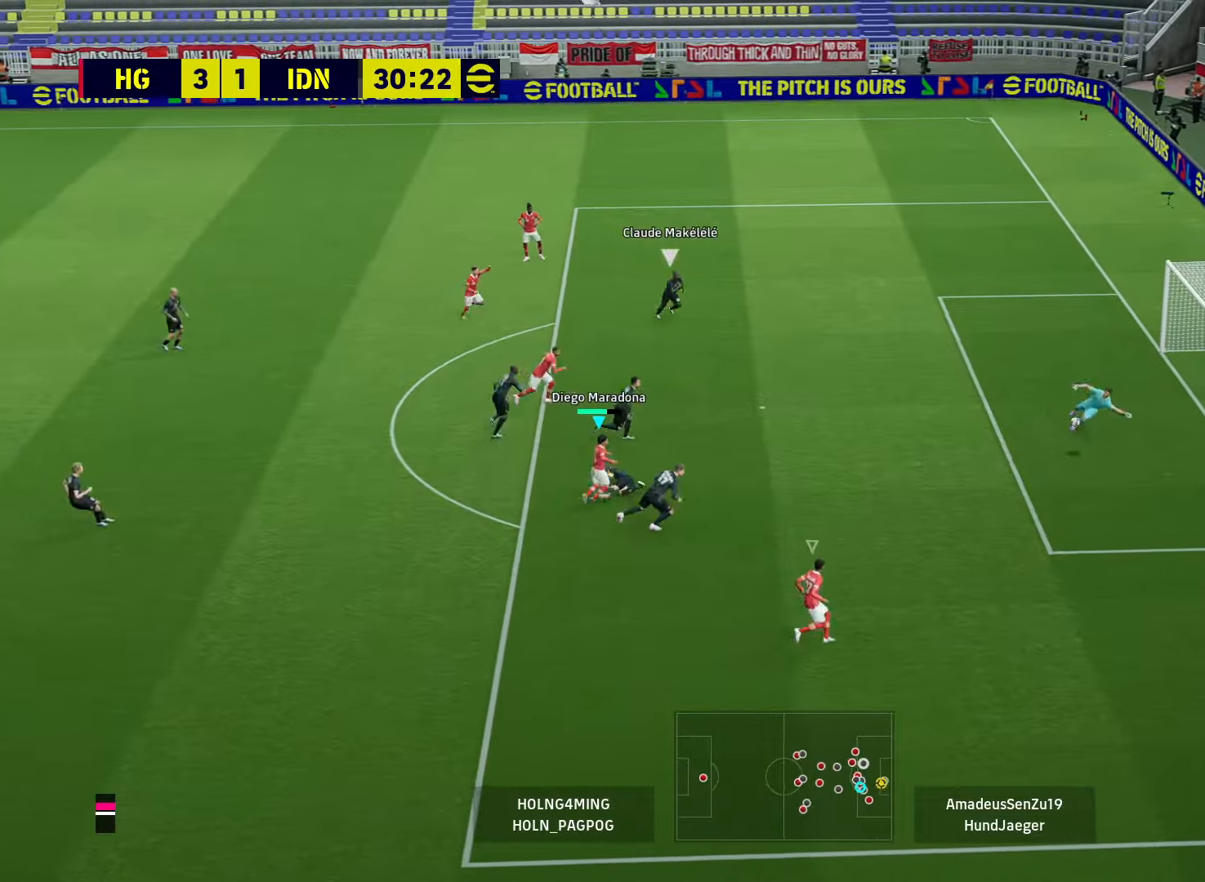
{"buttons": ["R1"], "left_stick": "down-right", "right_stick": "center", "events": [[360, "left_stick", "down-right"], [440, "R1", "down"]]}
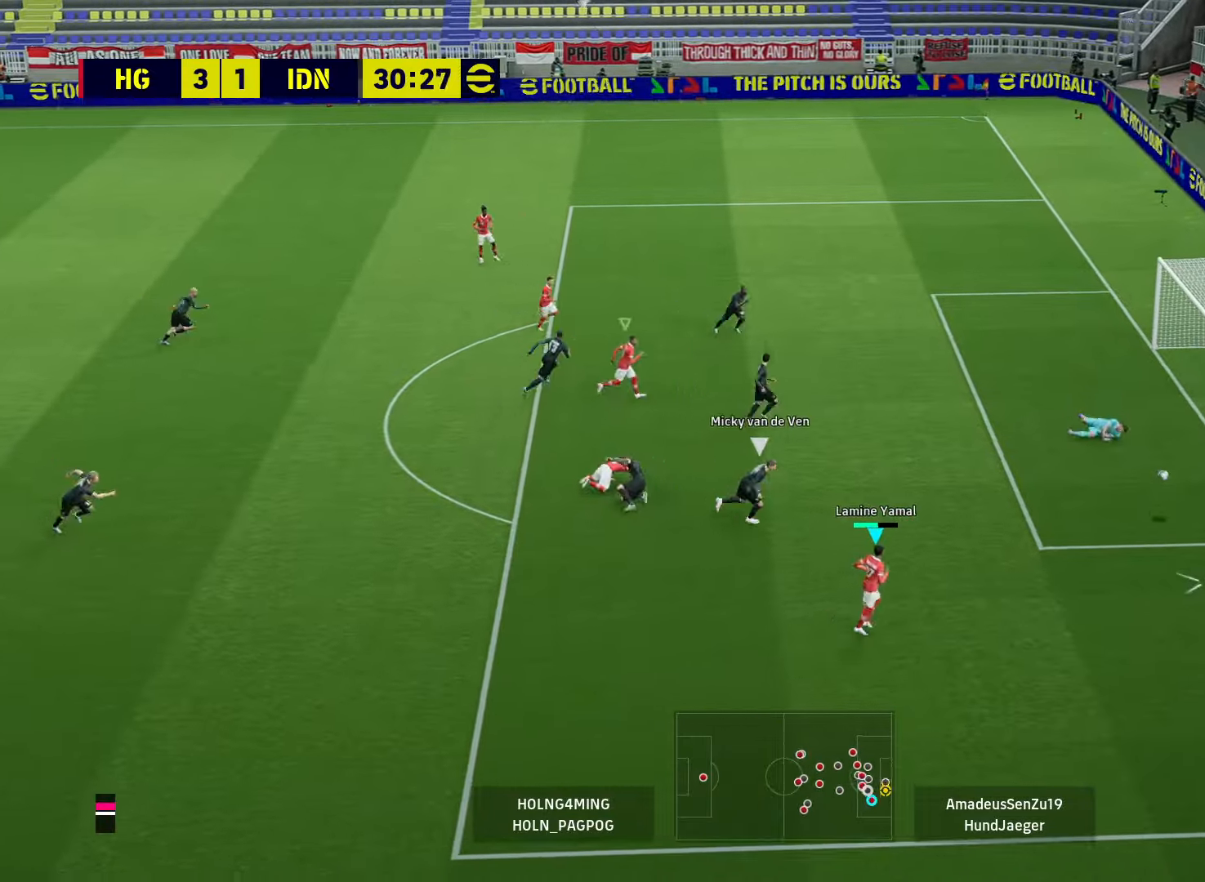
{"buttons": ["R1"], "left_stick": "down-right", "right_stick": "center", "events": []}
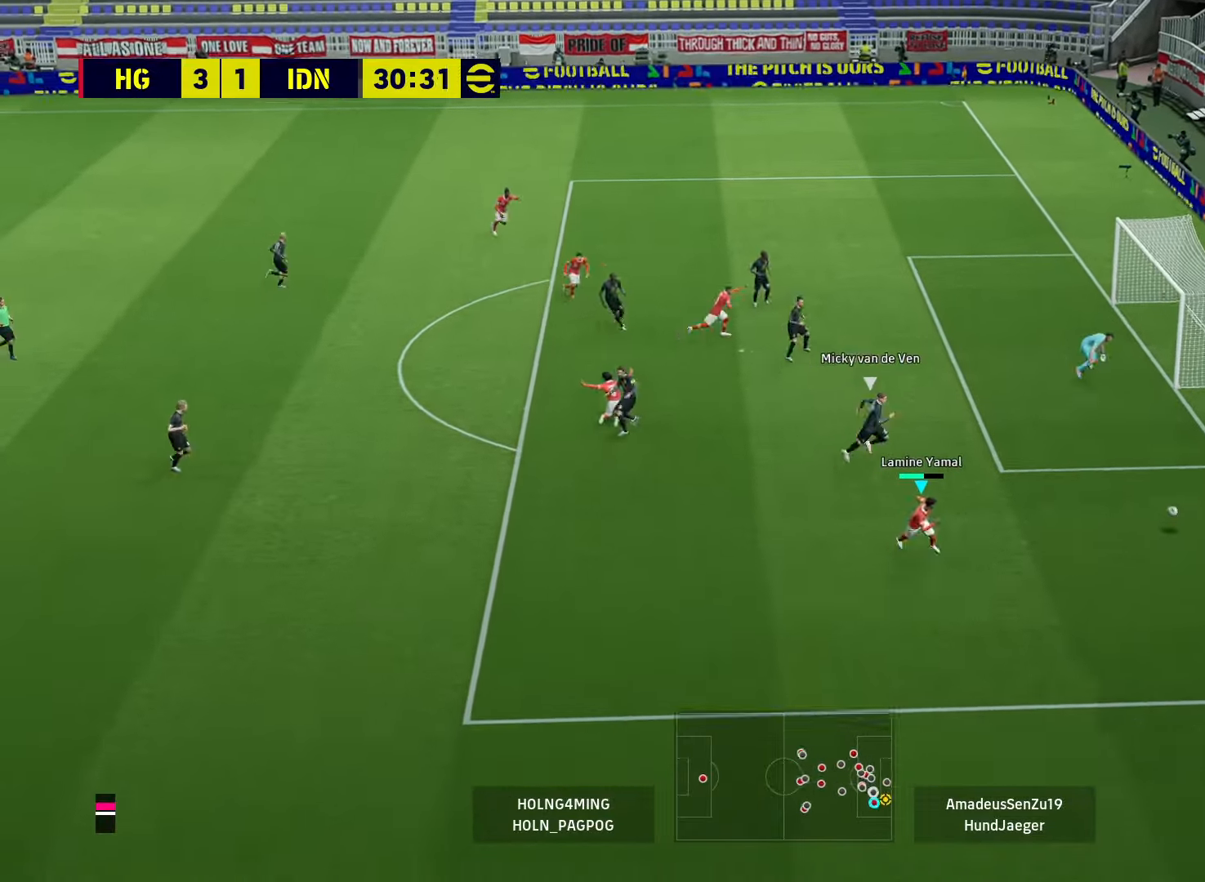
{"buttons": [], "left_stick": "down", "right_stick": "center", "events": [[200, "left_stick", "down"], [240, "R1", "up"]]}
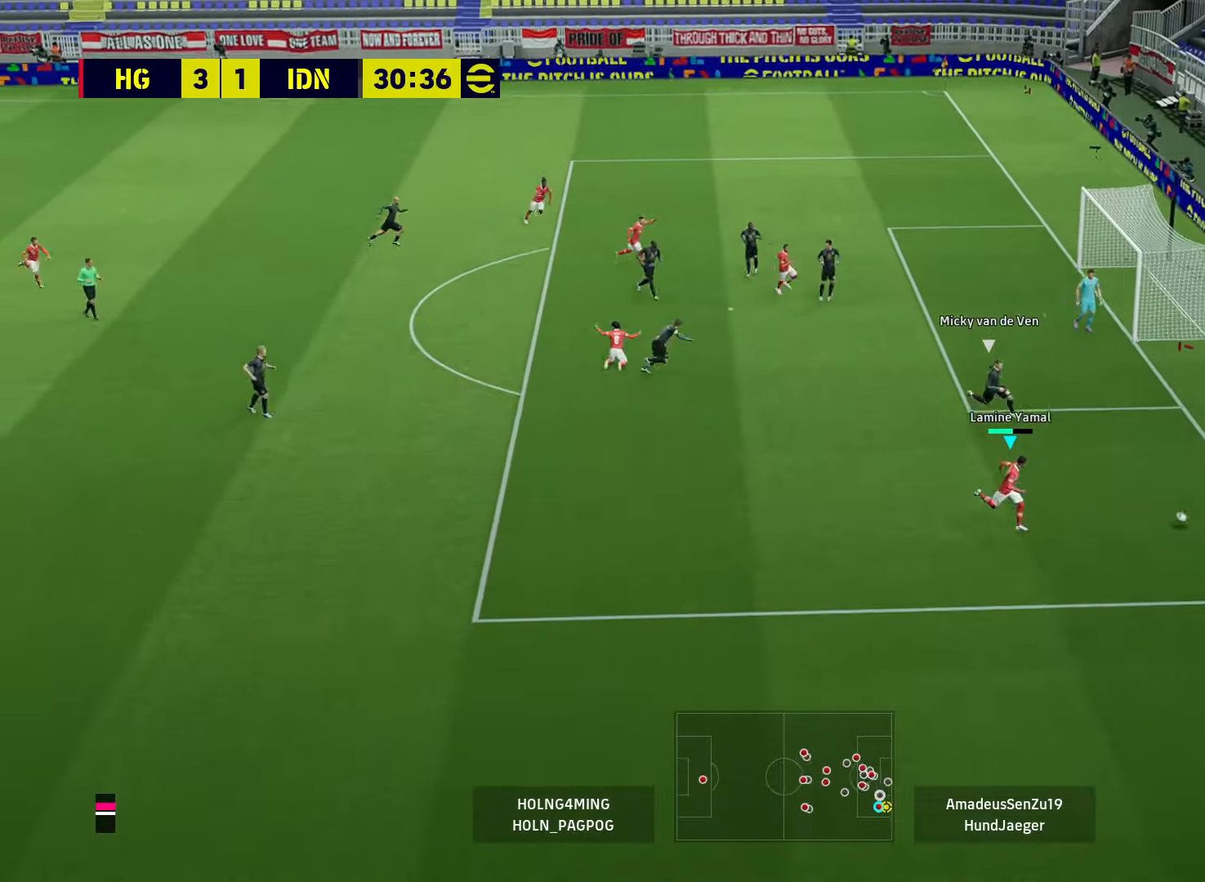
{"buttons": [], "left_stick": "down-left", "right_stick": "center", "events": [[280, "left_stick", "down-left"]]}
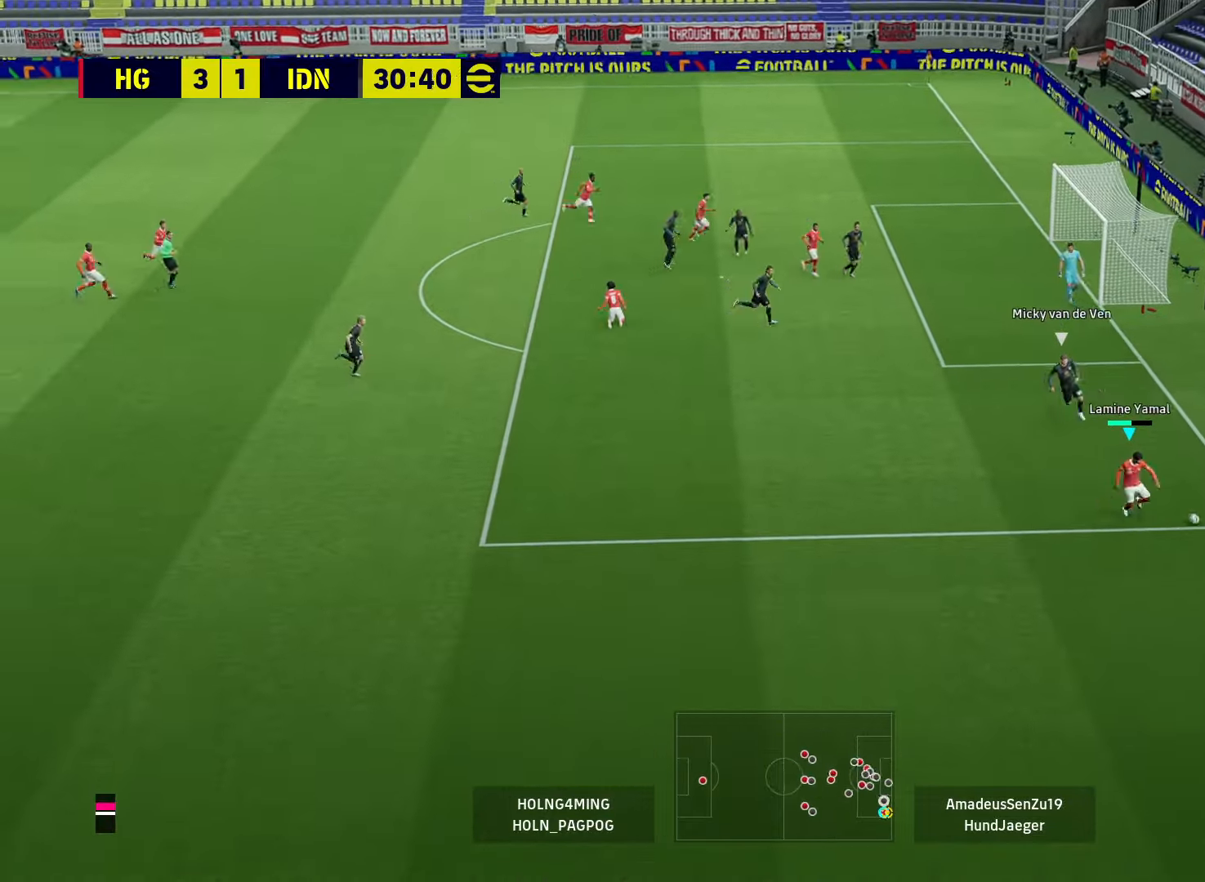
{"buttons": [], "left_stick": "down-left", "right_stick": "center", "events": []}
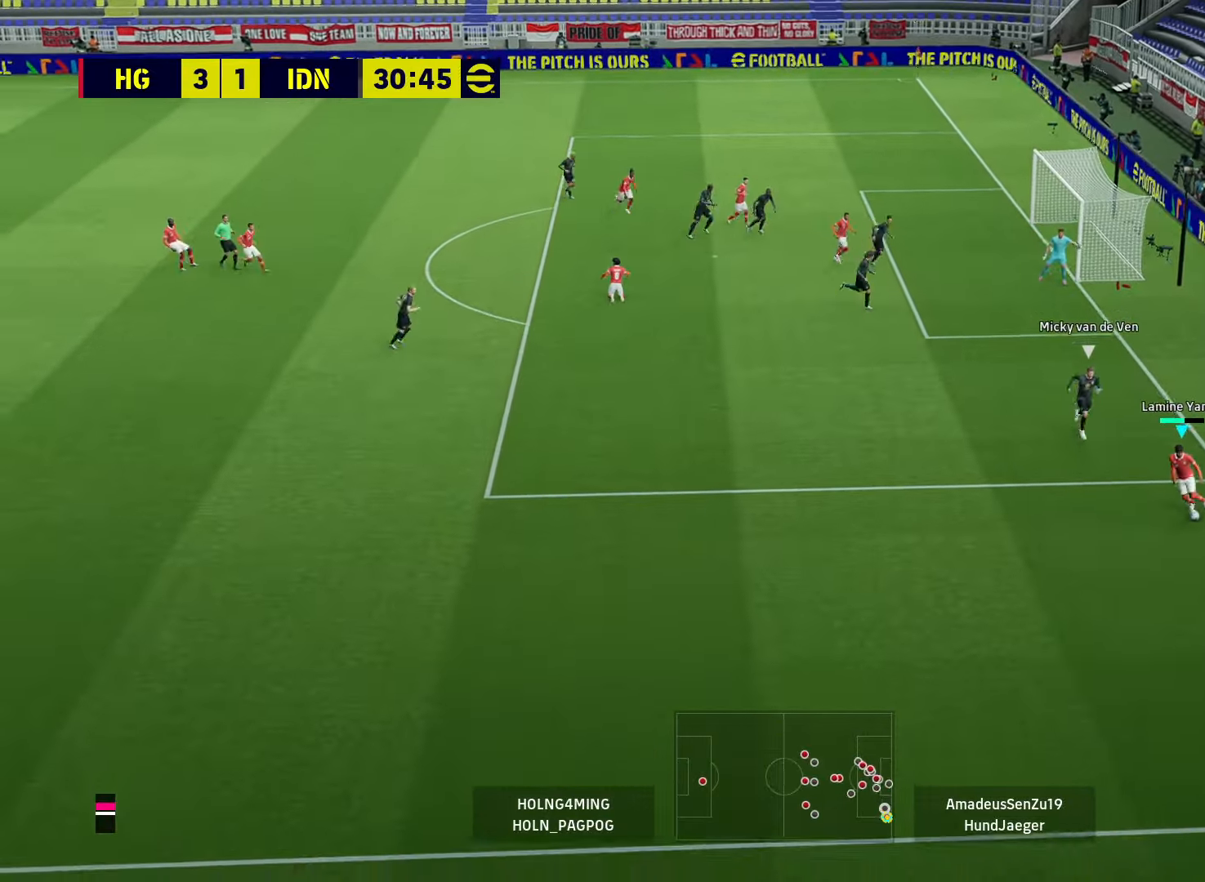
{"buttons": [], "left_stick": "down-right", "right_stick": "center", "events": [[160, "left_stick", "down-right"], [320, "left_stick", "right"], [480, "left_stick", "down-right"]]}
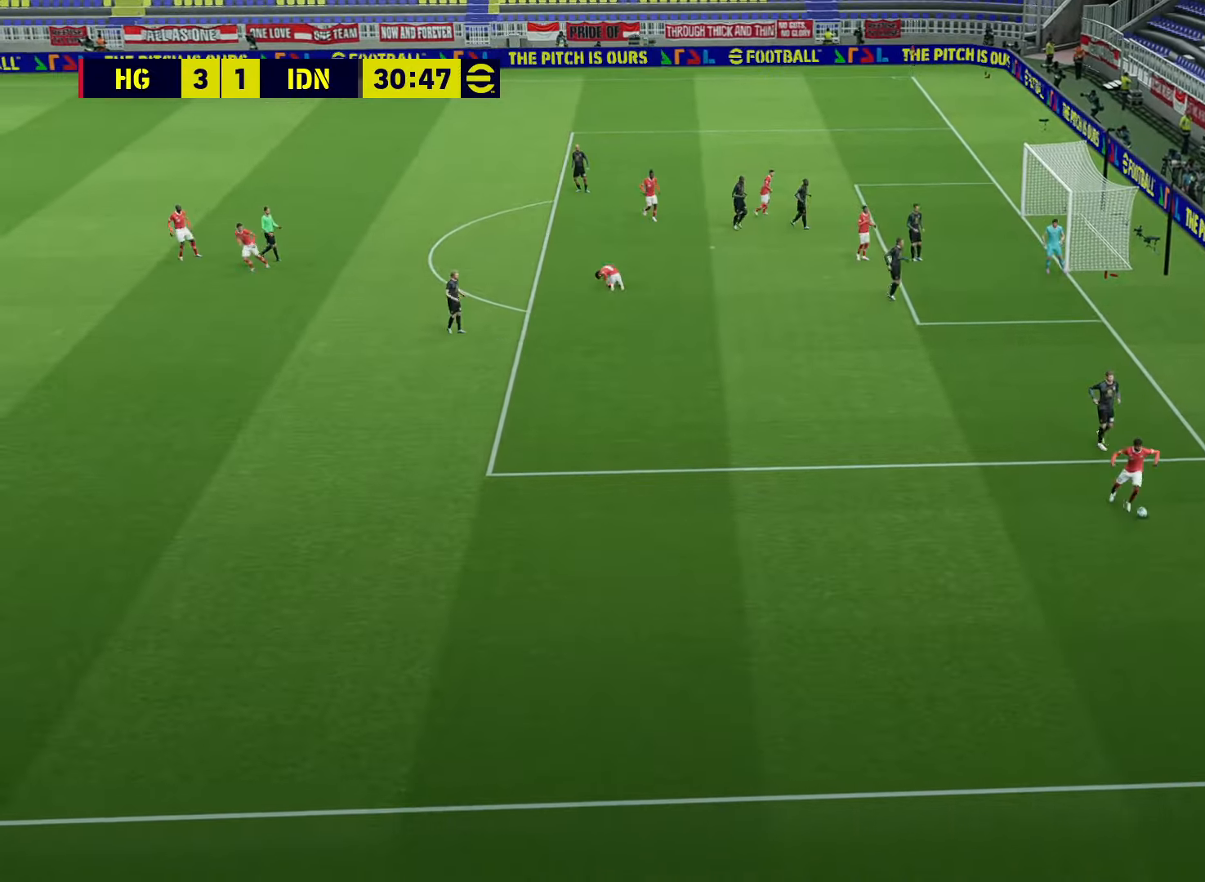
{"buttons": [], "left_stick": "center", "right_stick": "center", "events": [[40, "left_stick", "down"], [160, "left_stick", "left"], [400, "left_stick", "center"]]}